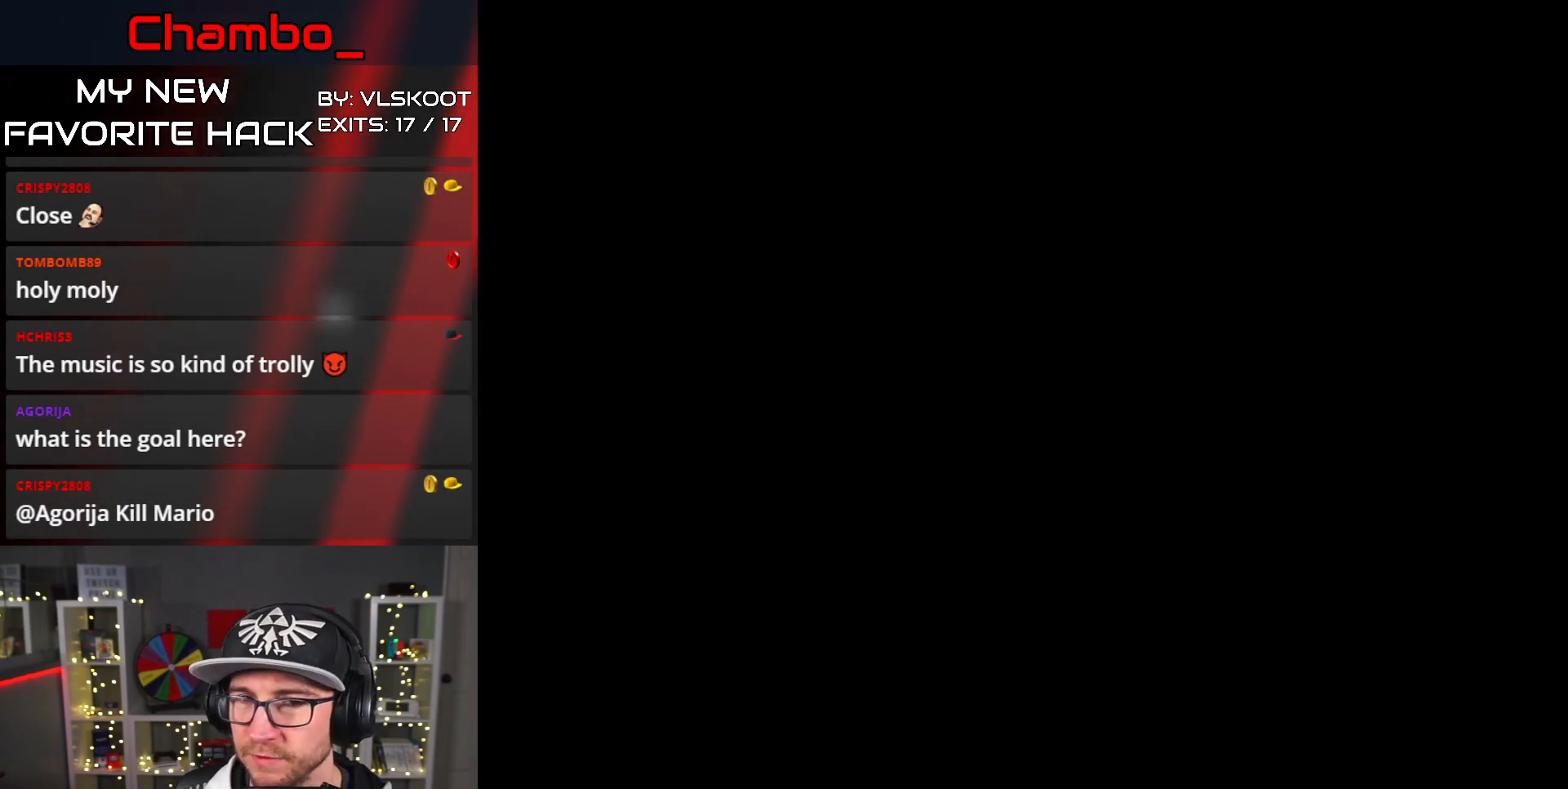
Gameplay with a controller (Nintendo layout); each line is a JSON object with the inputs held at the frame after it (dt_ms = milliseconds from this image to that frame). "events" lists button and stick changes between this image and that frame as [ms after this image, input, new state], when the widget could be followed in between. Not read: L1 L3 R3.
{"dt_ms": 500, "buttons": [], "events": []}
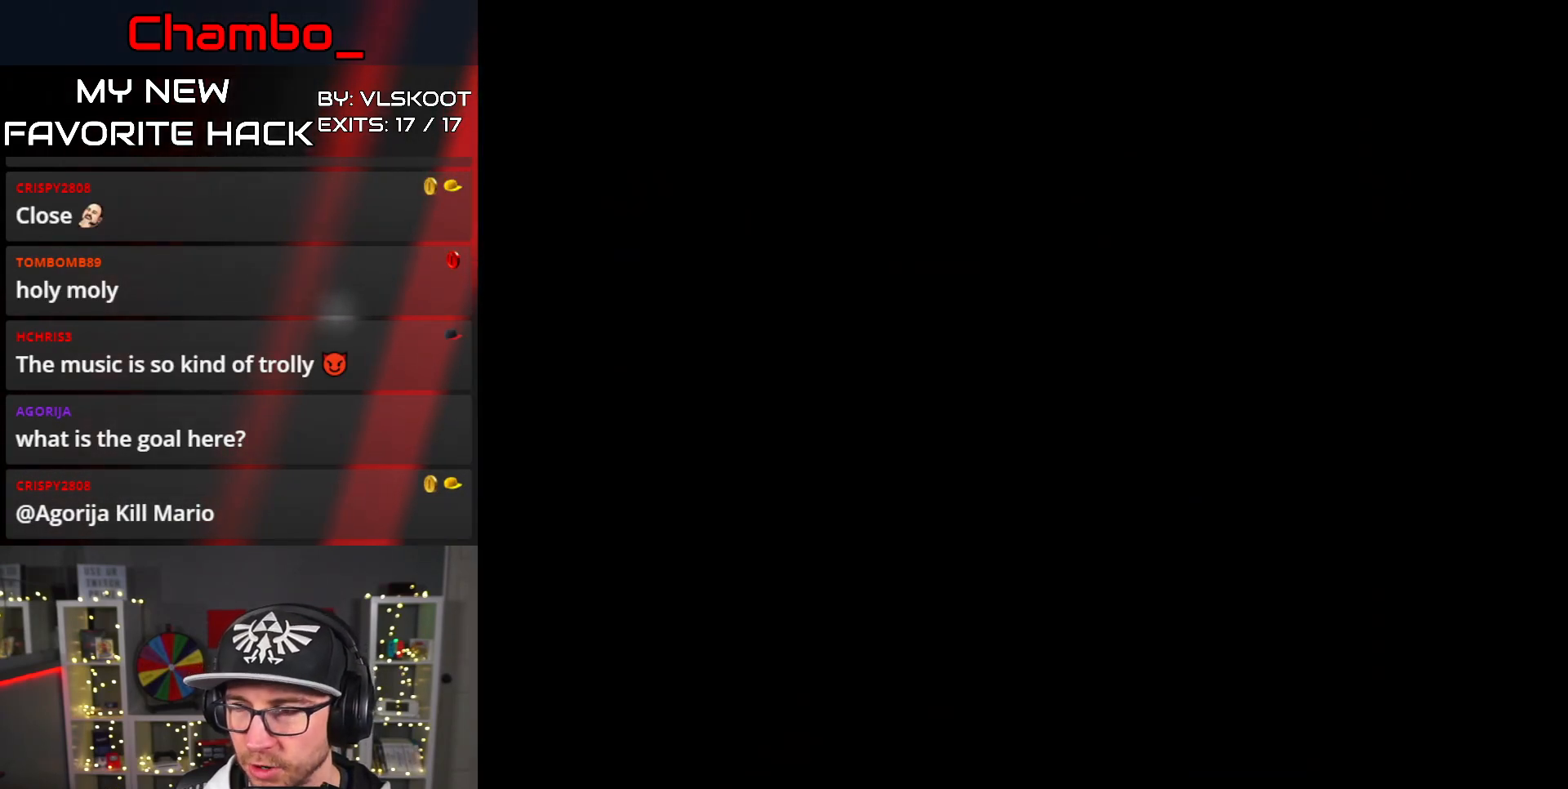
{"dt_ms": 500, "buttons": [], "events": []}
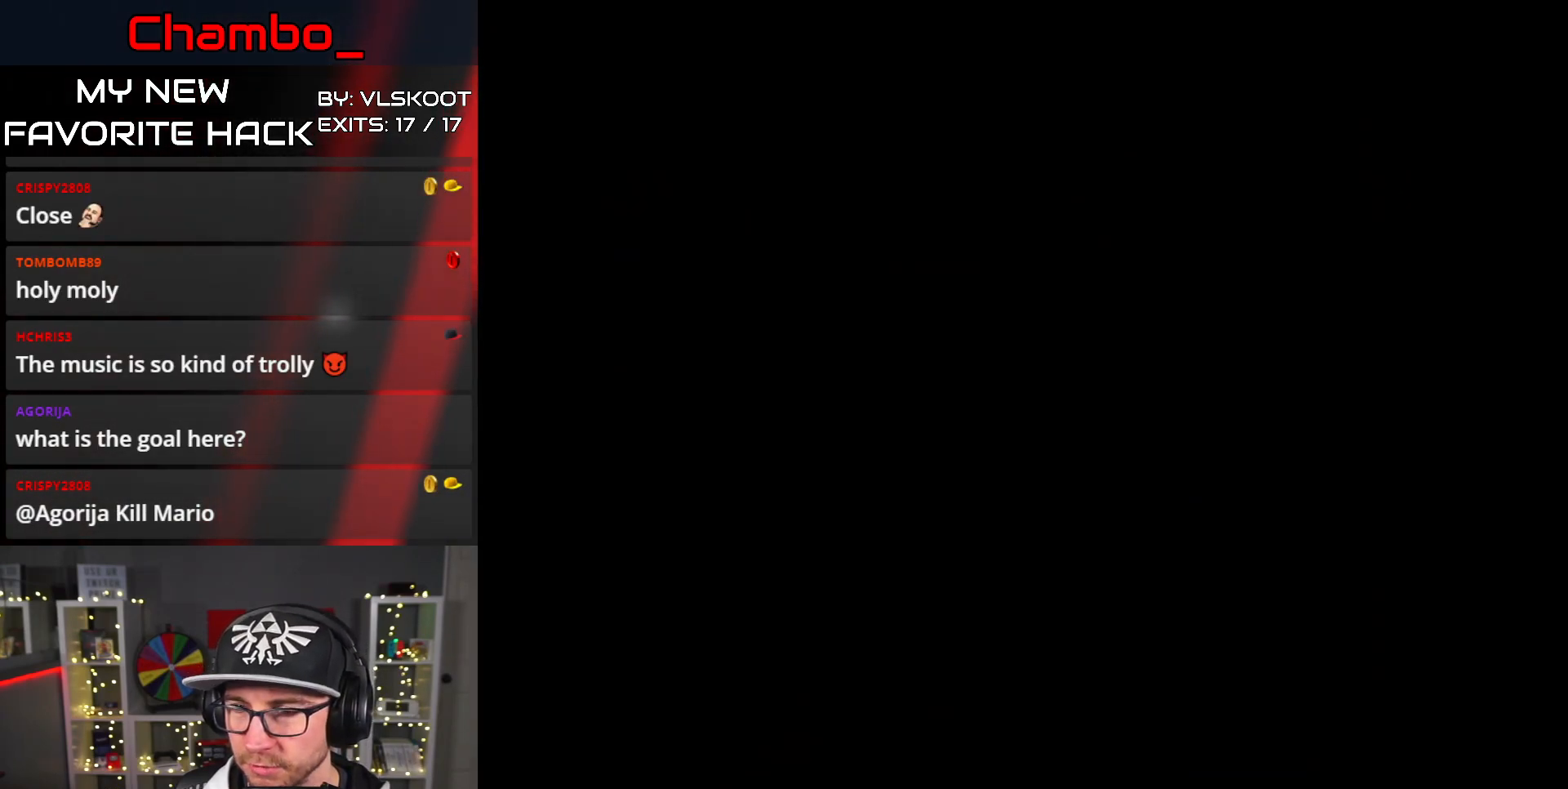
{"dt_ms": 1000, "buttons": ["Y", "DPAD_RIGHT"]}
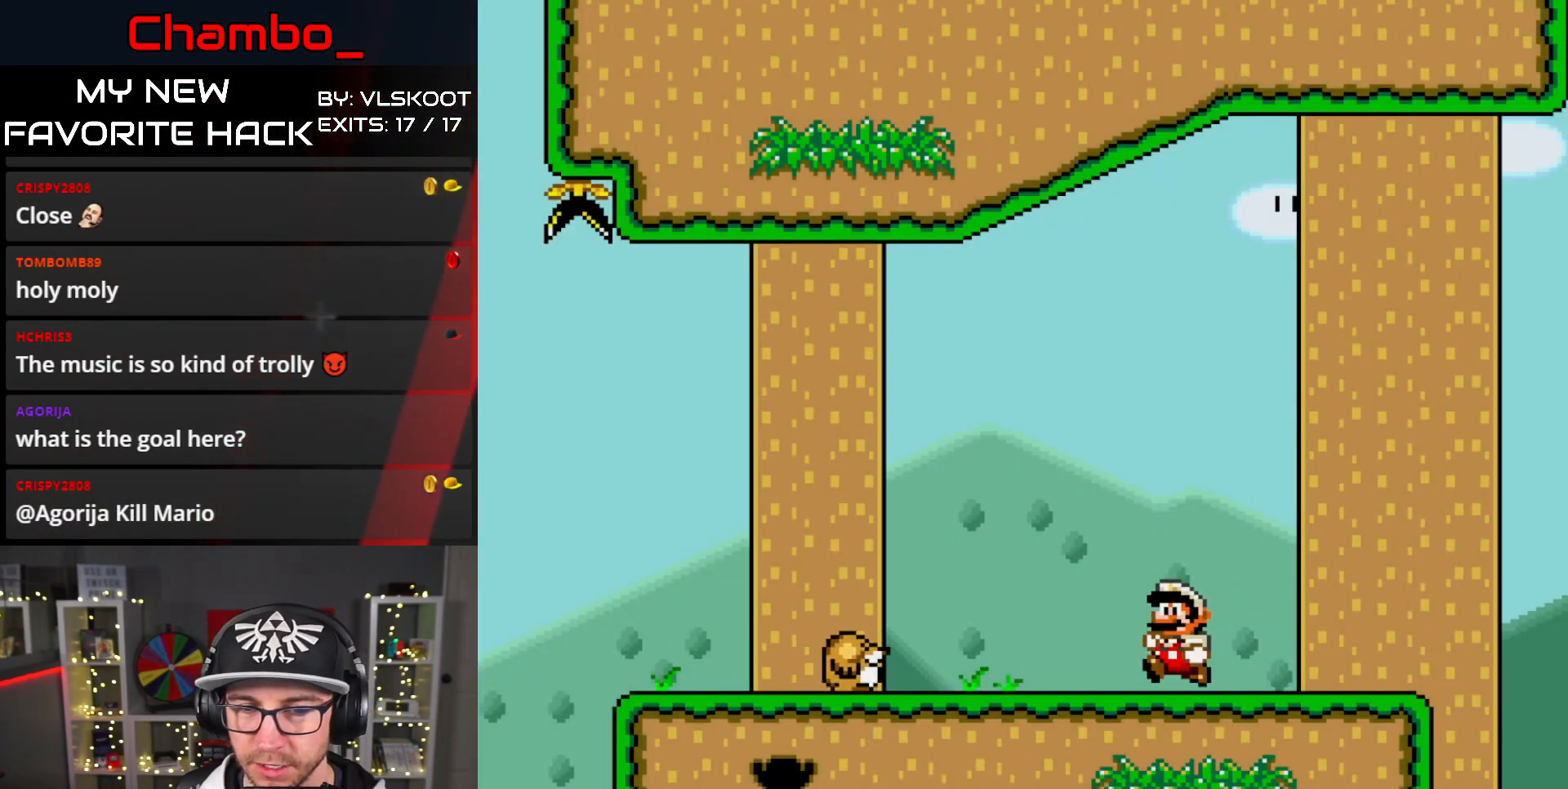
{"dt_ms": 500, "buttons": ["Y"], "events": [[100, "DPAD_RIGHT", "up"], [367, "DPAD_LEFT", "down"], [467, "DPAD_LEFT", "up"]]}
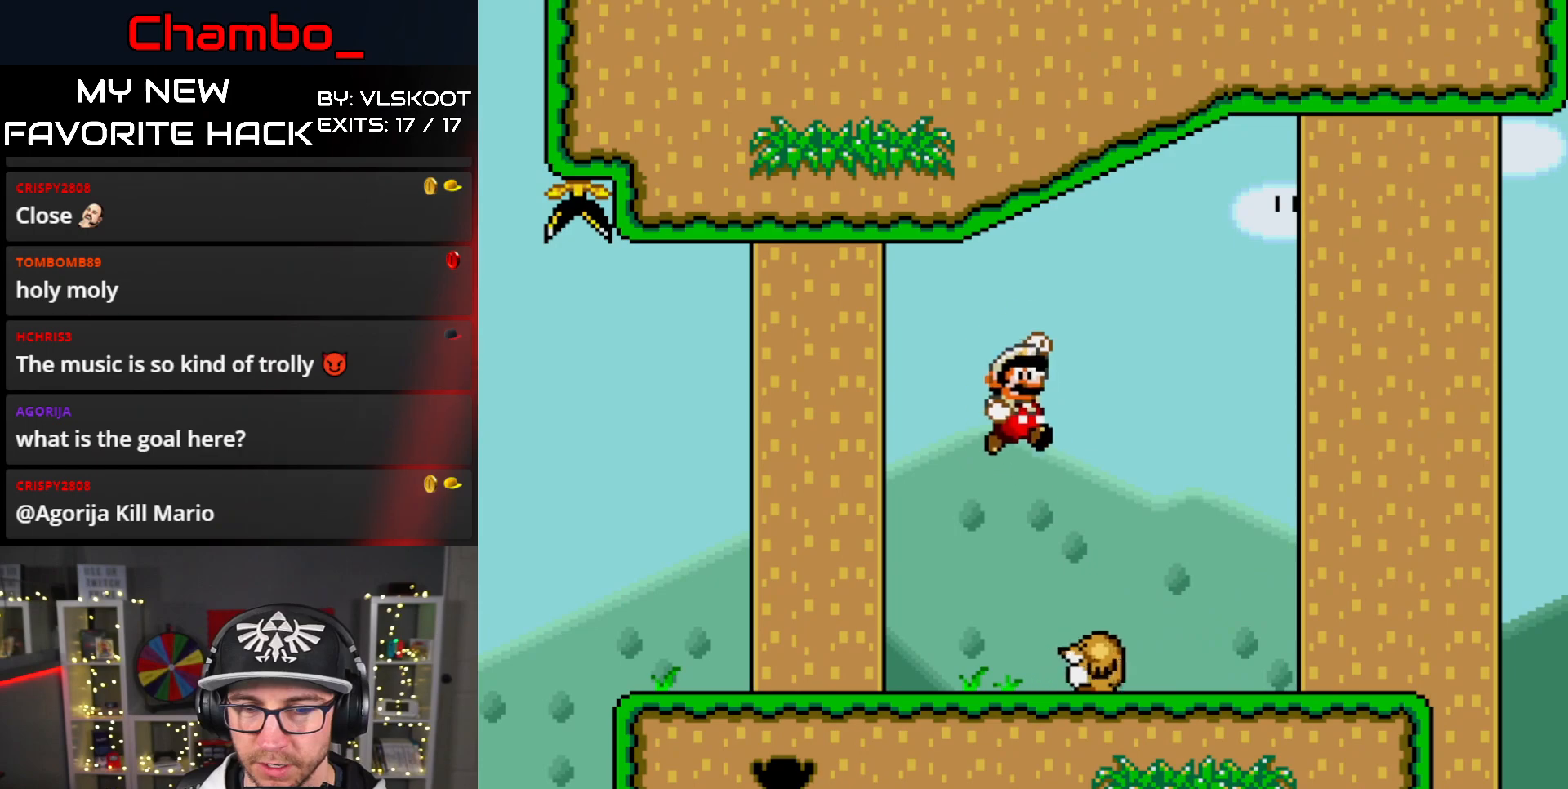
{"dt_ms": 500, "buttons": ["B", "Y"], "events": [[183, "DPAD_LEFT", "down"], [383, "B", "down"], [433, "DPAD_LEFT", "up"]]}
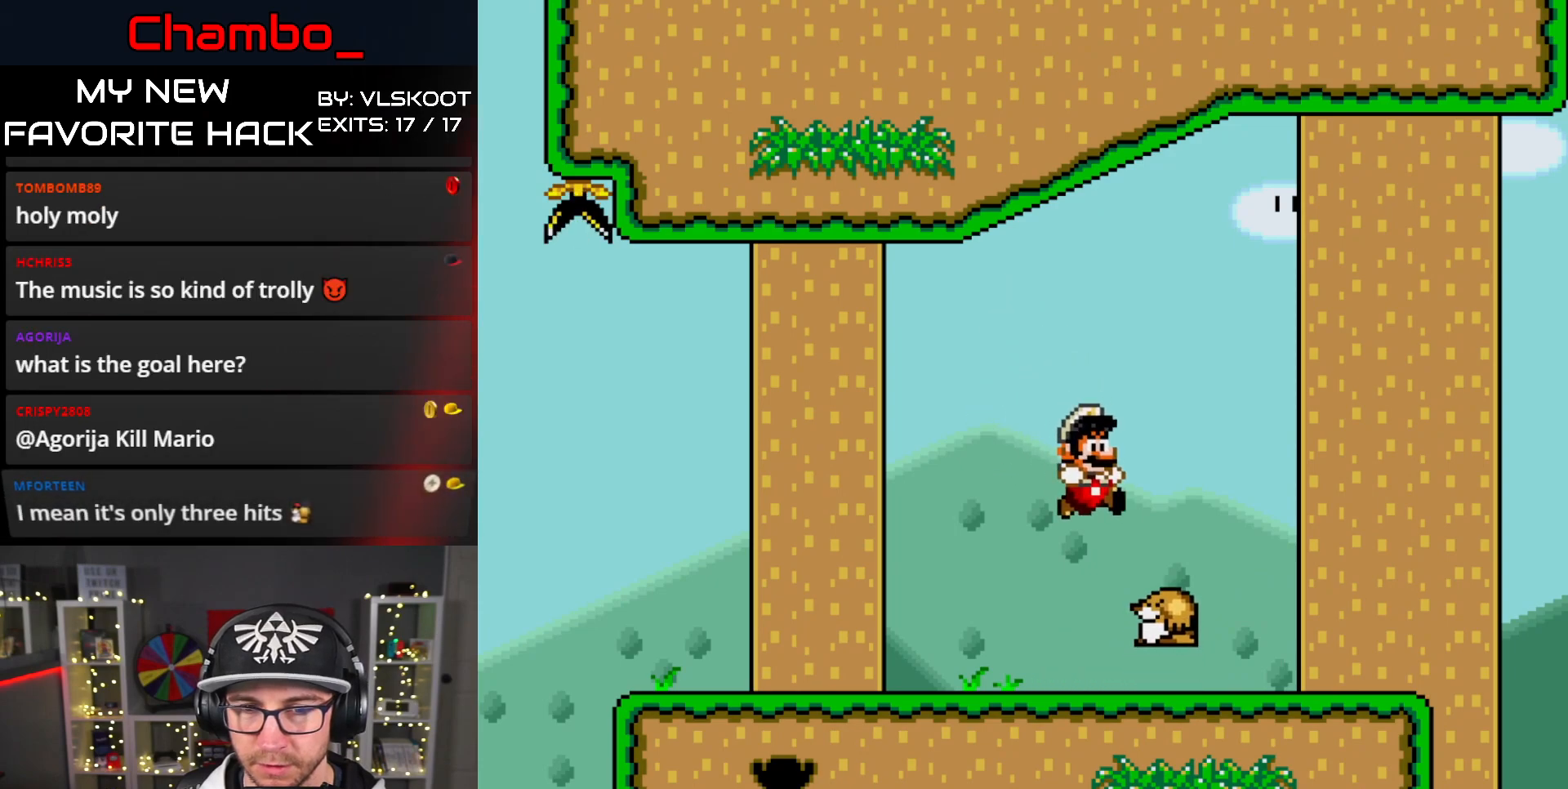
{"dt_ms": 500, "buttons": []}
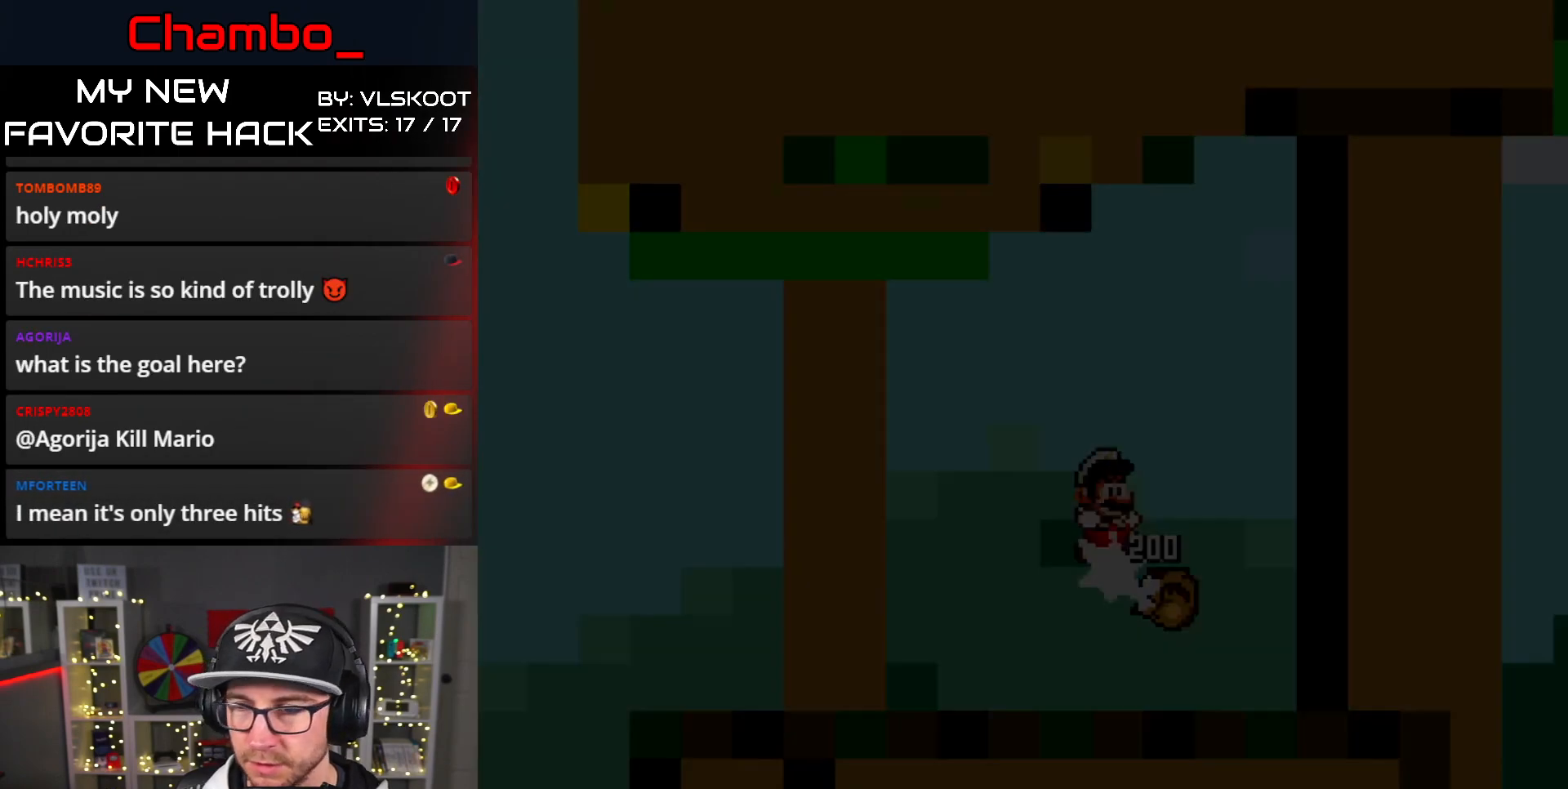
{"dt_ms": 500, "buttons": ["A"], "events": [[383, "A", "down"], [400, "A", "up"], [433, "A", "down"]]}
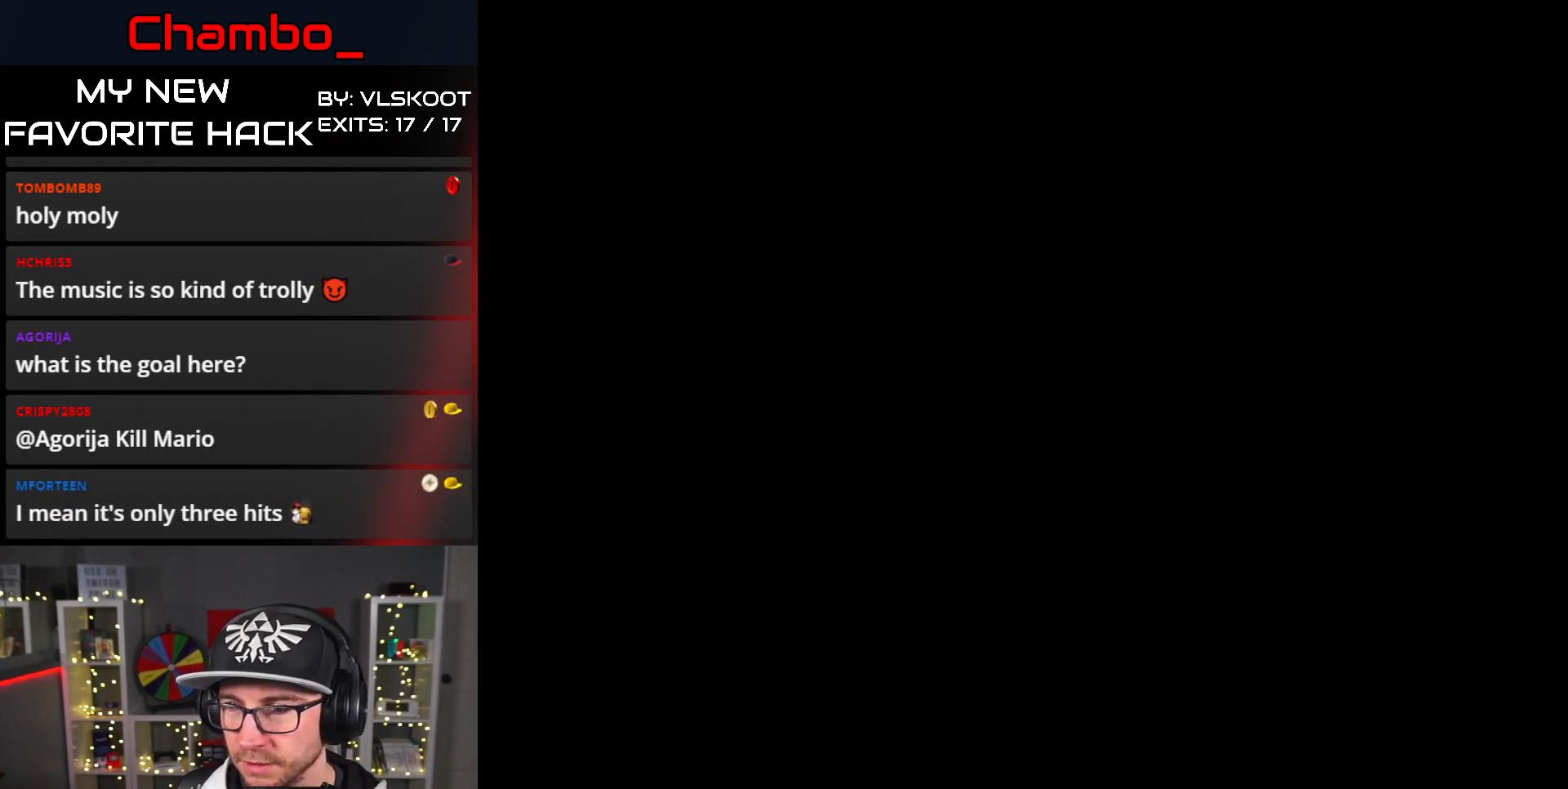
{"dt_ms": 500, "buttons": [], "events": [[17, "A", "up"], [67, "A", "down"], [183, "A", "up"], [250, "A", "down"], [300, "A", "up"], [367, "A", "down"], [383, "A", "up"]]}
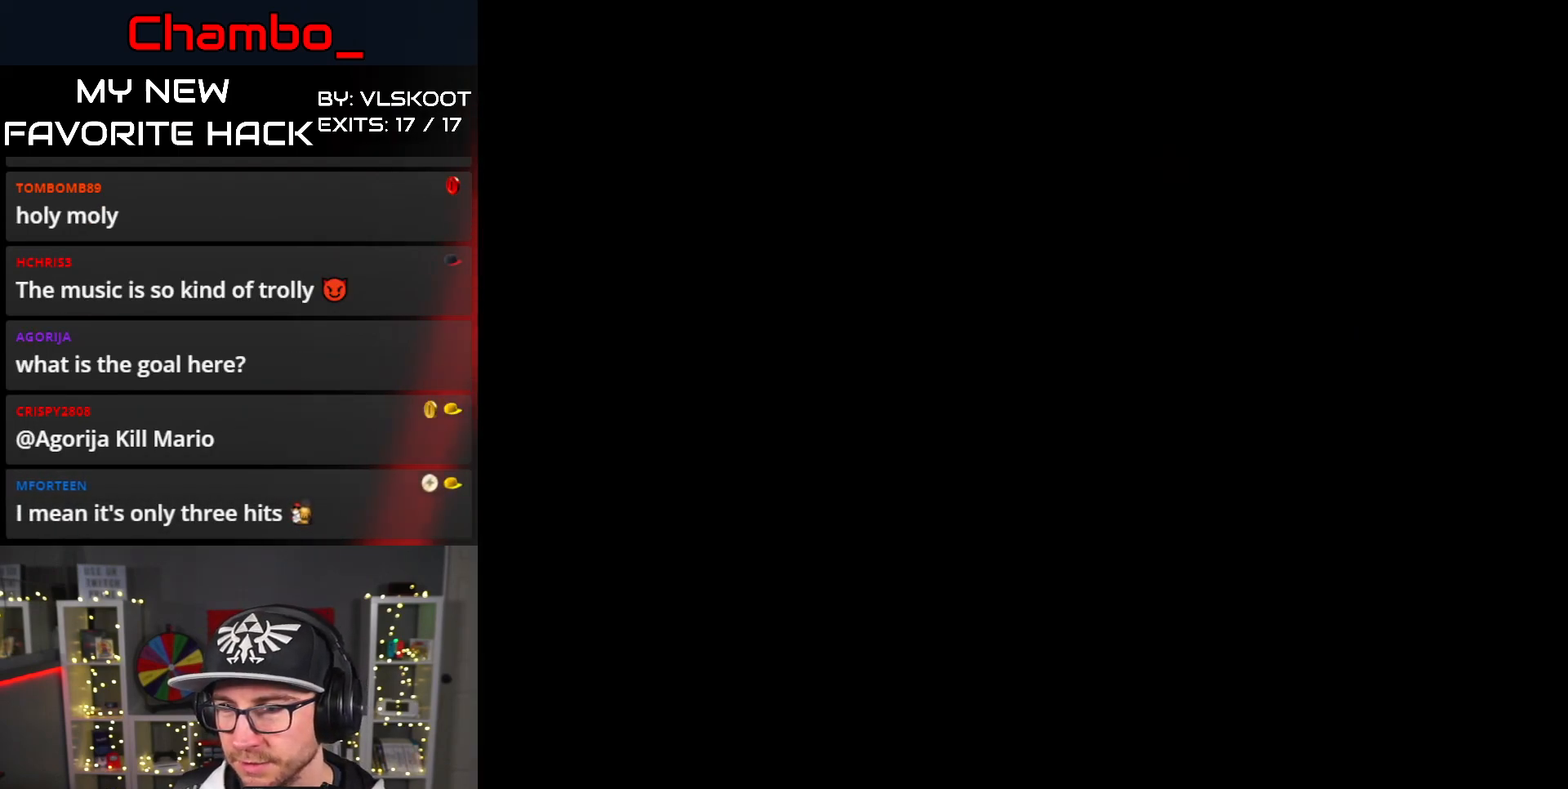
{"dt_ms": 500, "buttons": [], "events": []}
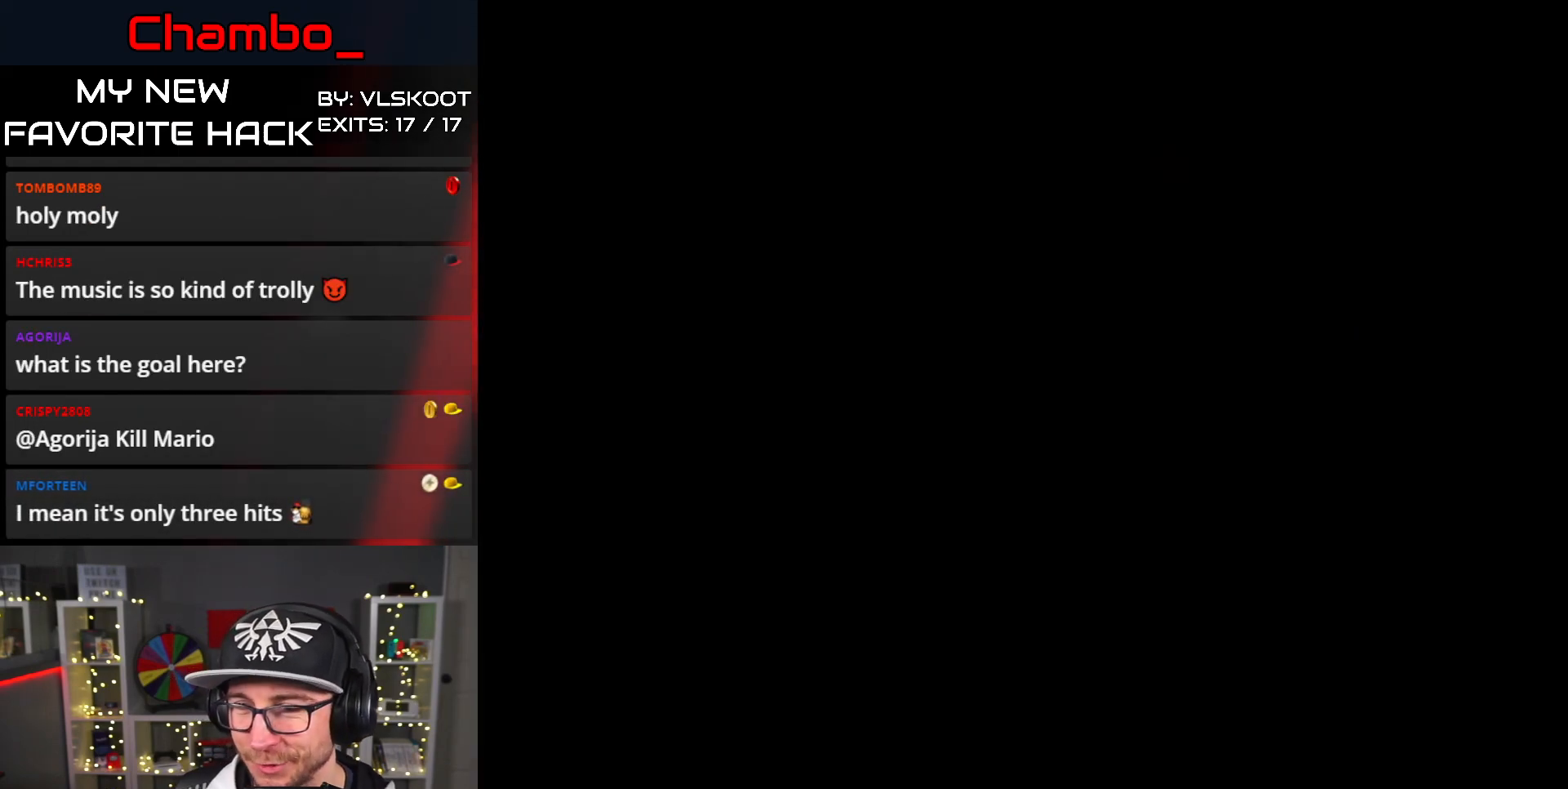
{"dt_ms": 500, "buttons": ["DPAD_RIGHT"]}
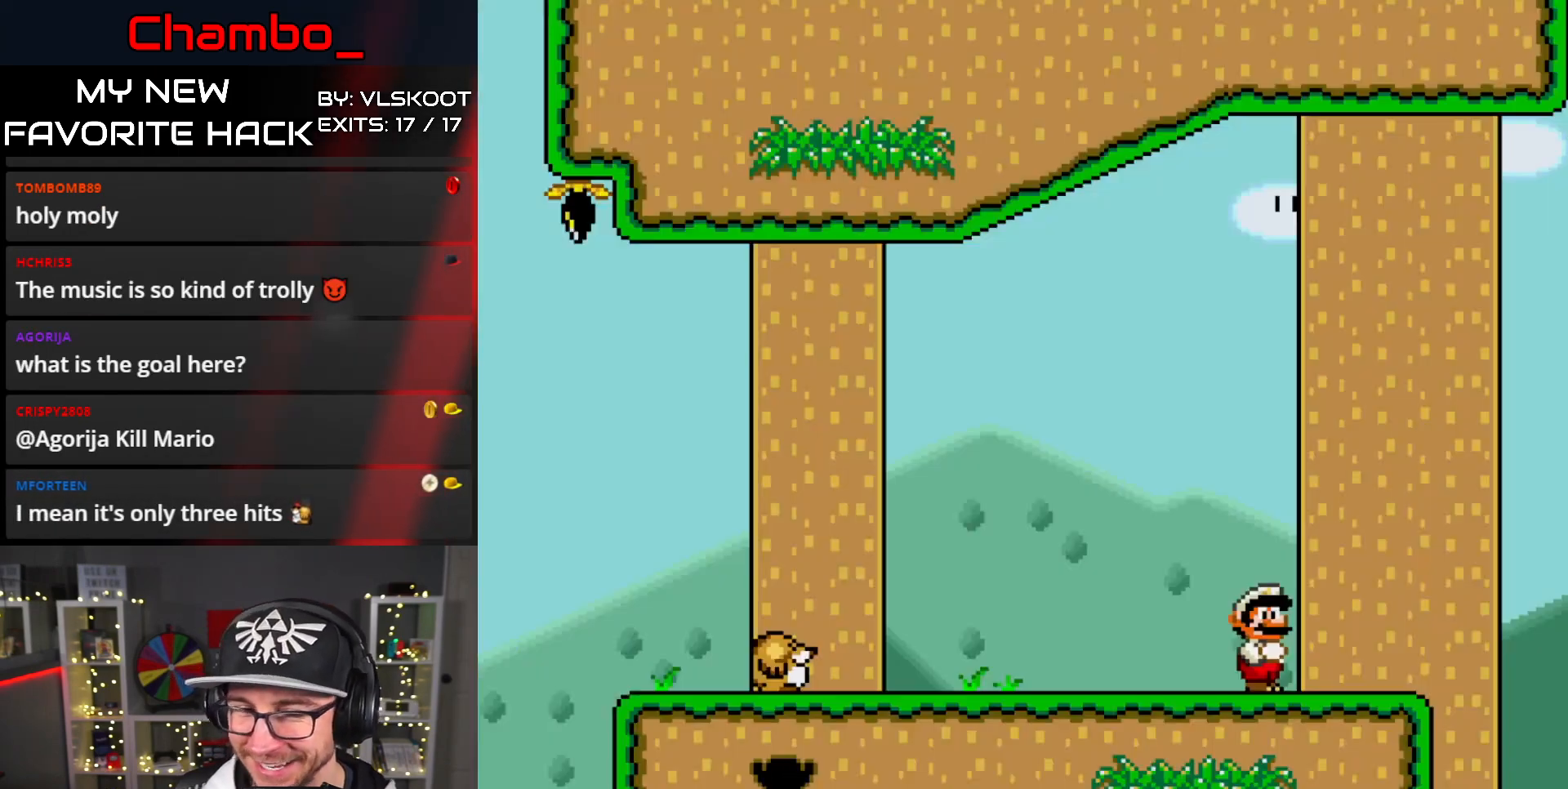
{"dt_ms": 500, "buttons": ["Y", "DPAD_RIGHT"], "events": [[33, "Y", "down"]]}
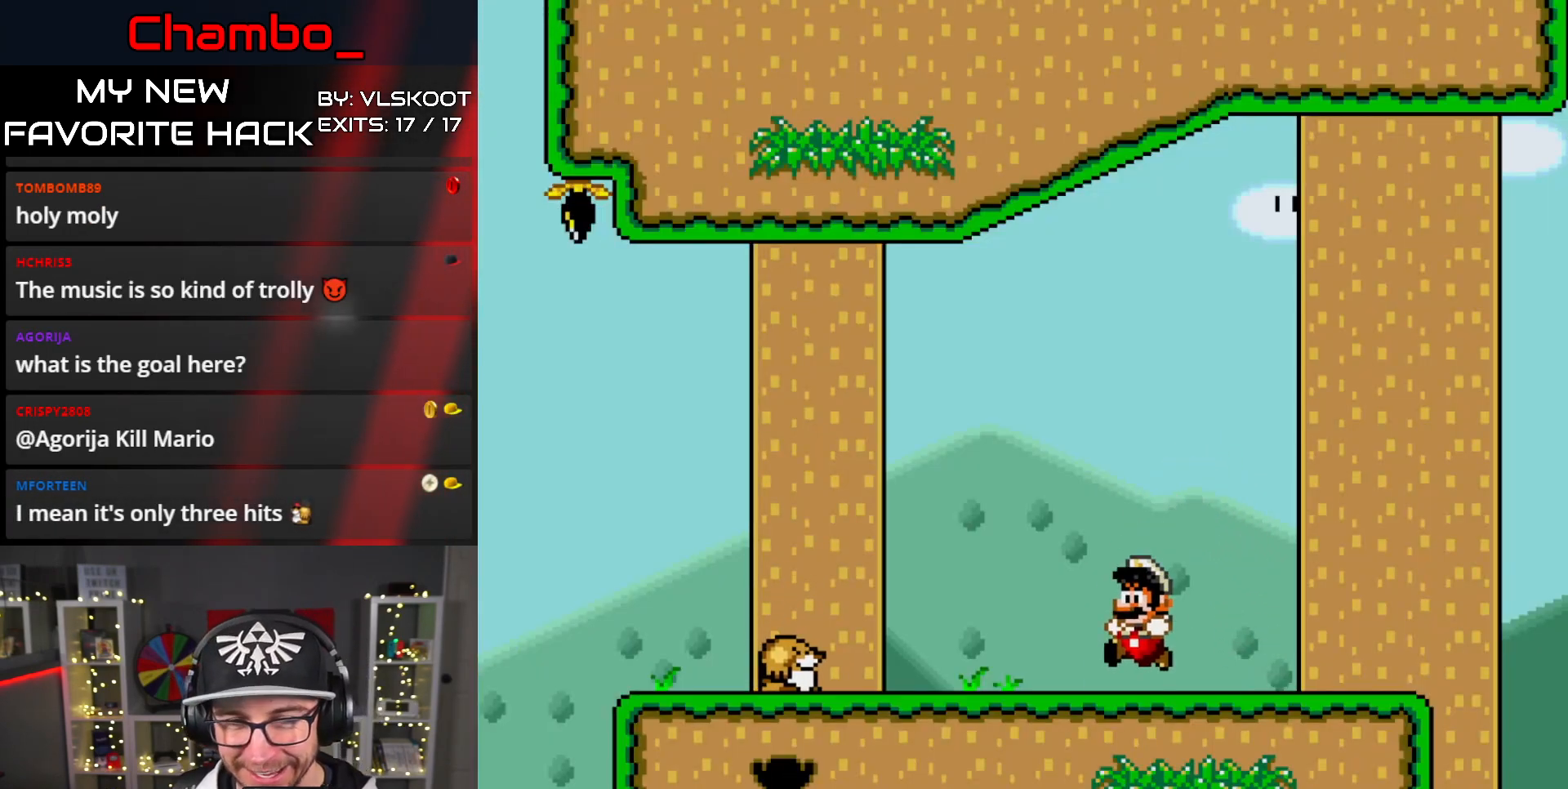
{"dt_ms": 500, "buttons": ["Y"], "events": [[400, "DPAD_RIGHT", "up"]]}
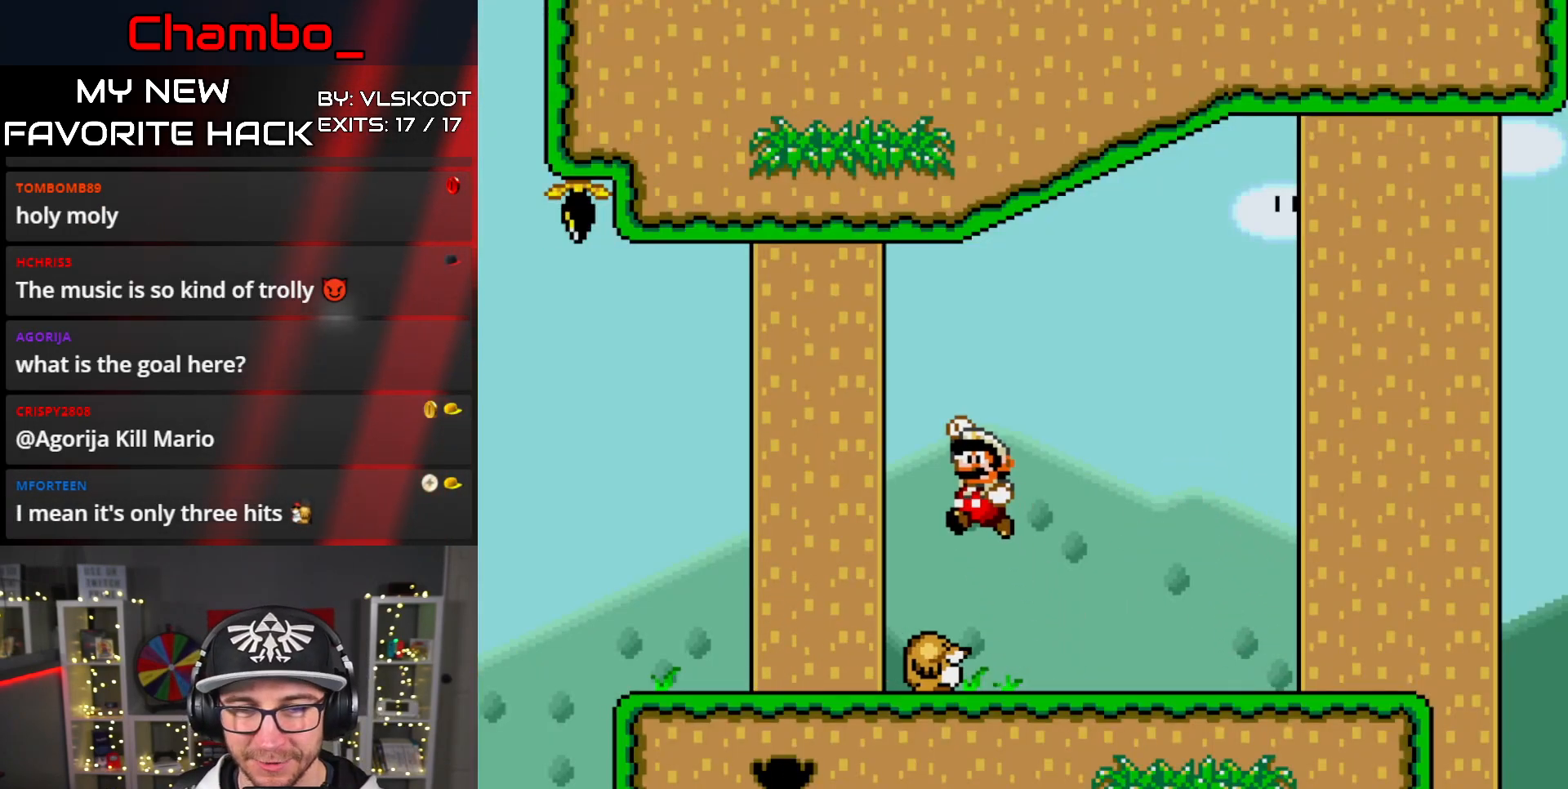
{"dt_ms": 500, "buttons": ["Y", "DPAD_LEFT"], "events": [[33, "DPAD_LEFT", "down"], [150, "DPAD_LEFT", "up"], [367, "DPAD_LEFT", "down"]]}
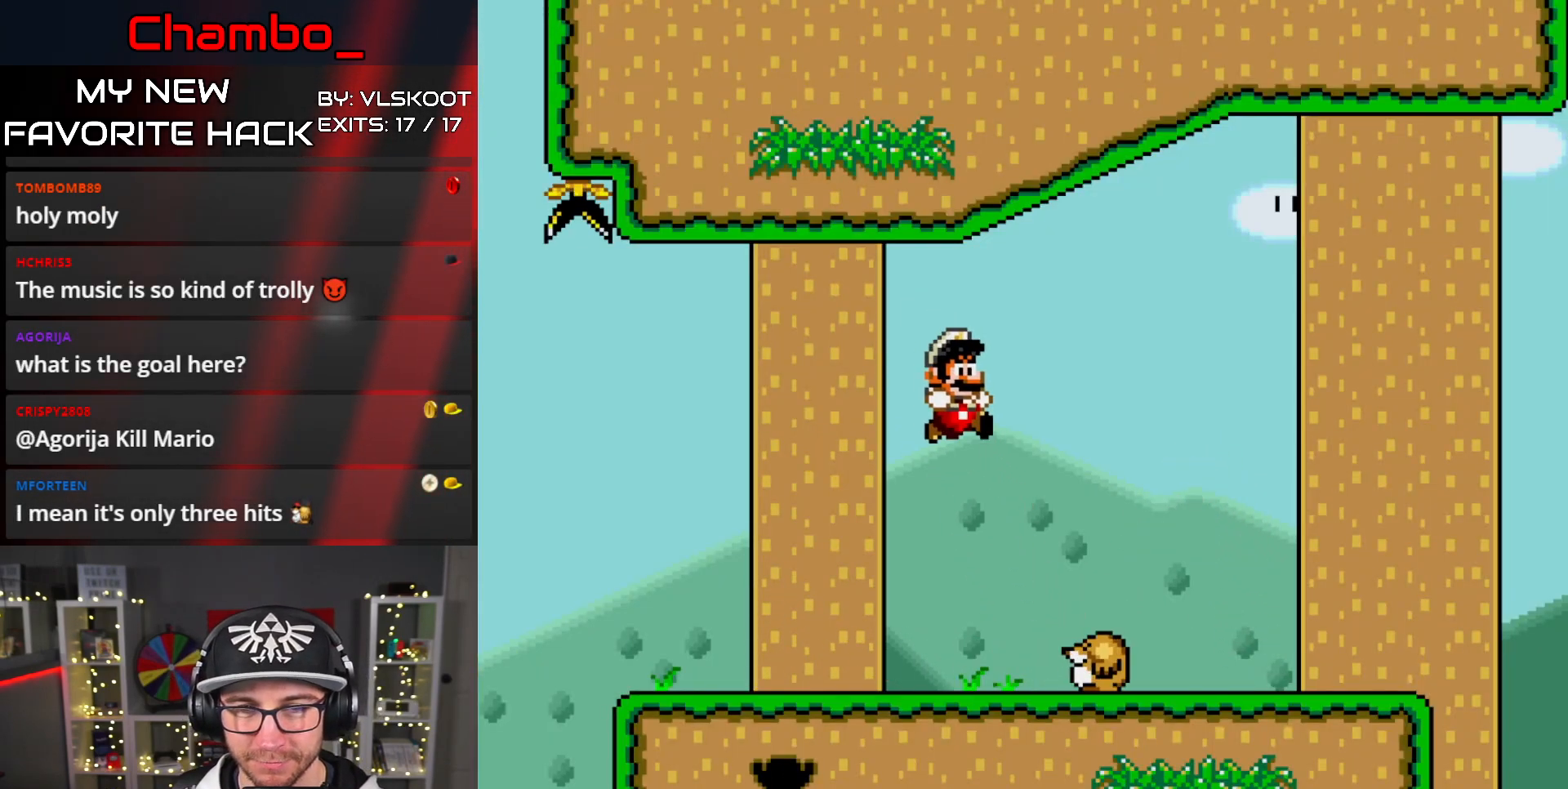
{"dt_ms": 500, "buttons": ["B", "Y", "DPAD_LEFT"], "events": [[100, "B", "down"], [183, "DPAD_LEFT", "up"], [333, "DPAD_LEFT", "down"]]}
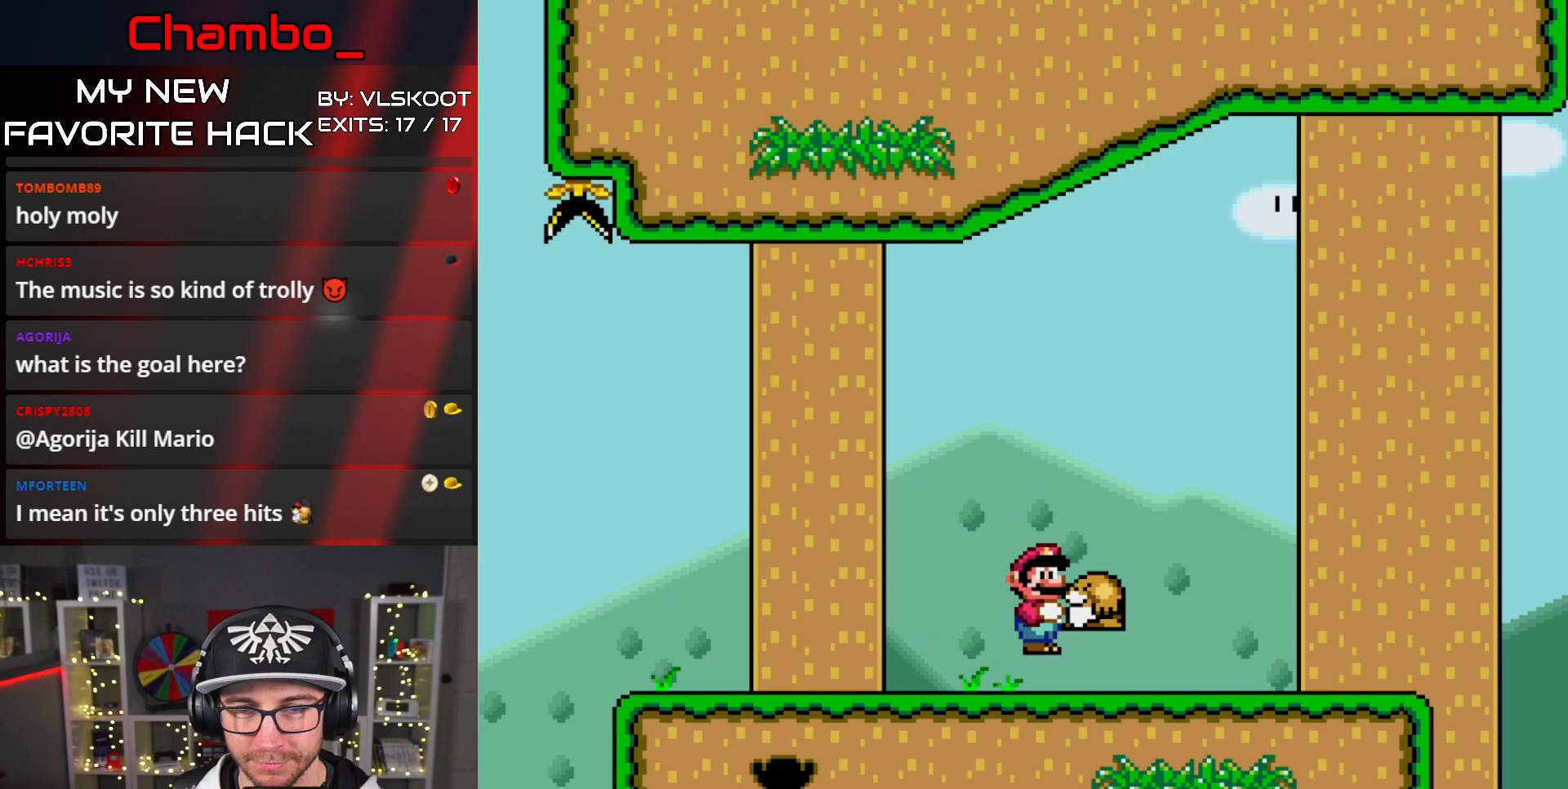
{"dt_ms": 500, "buttons": ["B", "Y", "DPAD_LEFT"], "events": [[117, "DPAD_LEFT", "up"], [233, "DPAD_LEFT", "down"]]}
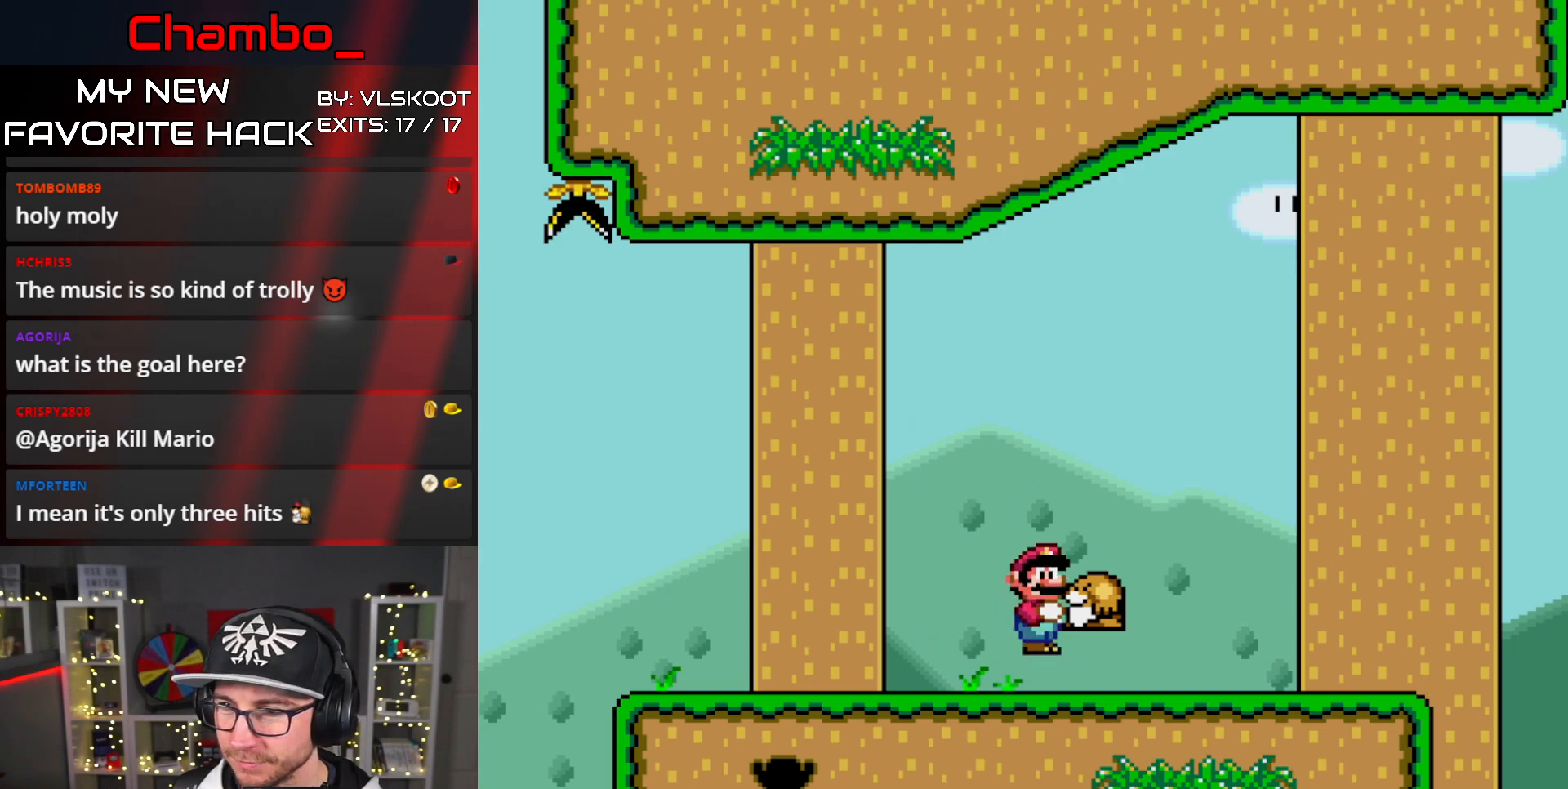
{"dt_ms": 500, "buttons": ["Y", "DPAD_LEFT"], "events": [[367, "B", "up"]]}
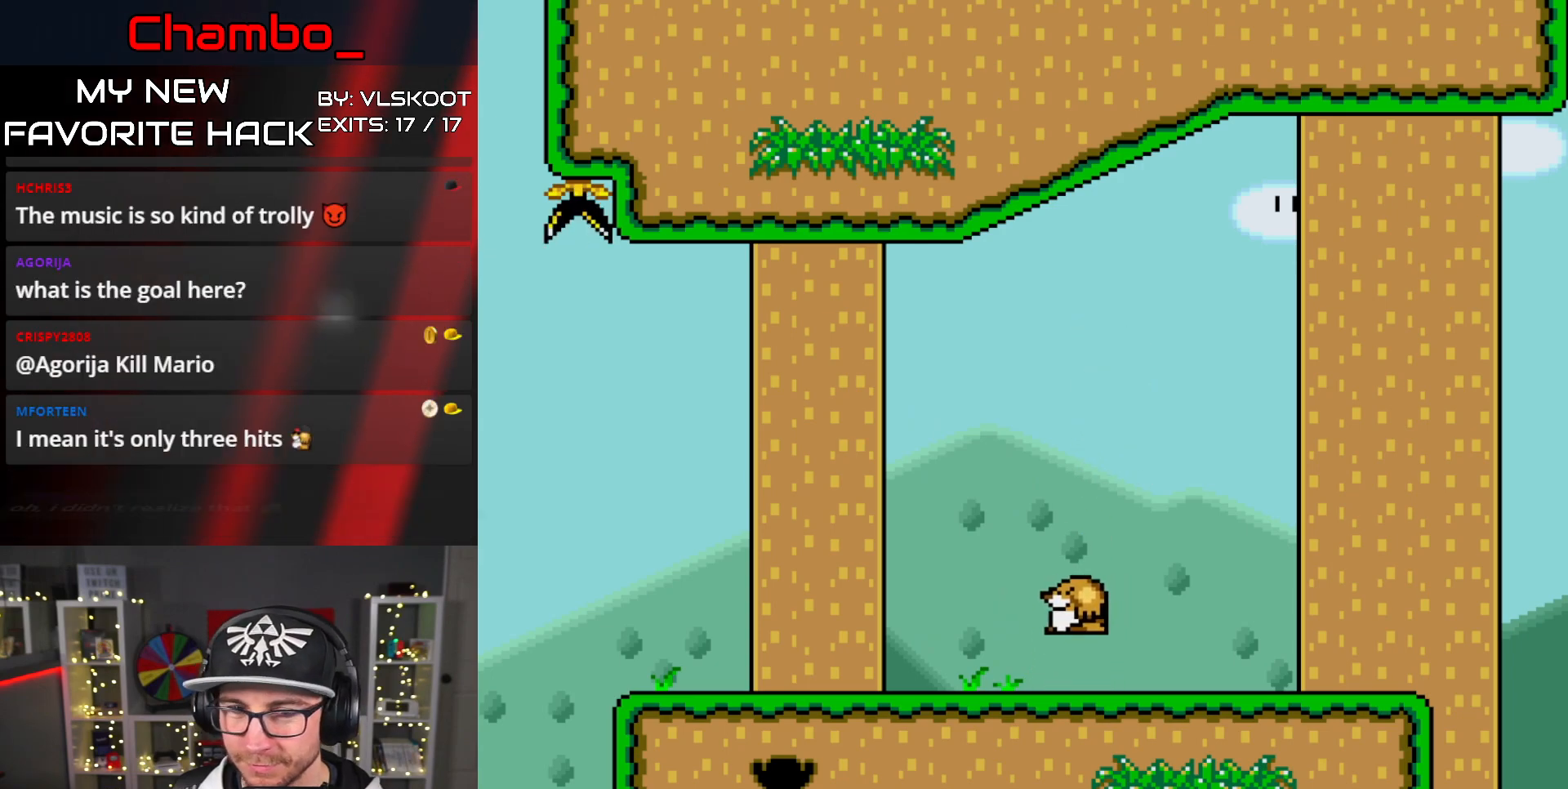
{"dt_ms": 500, "buttons": ["Y", "DPAD_LEFT"], "events": []}
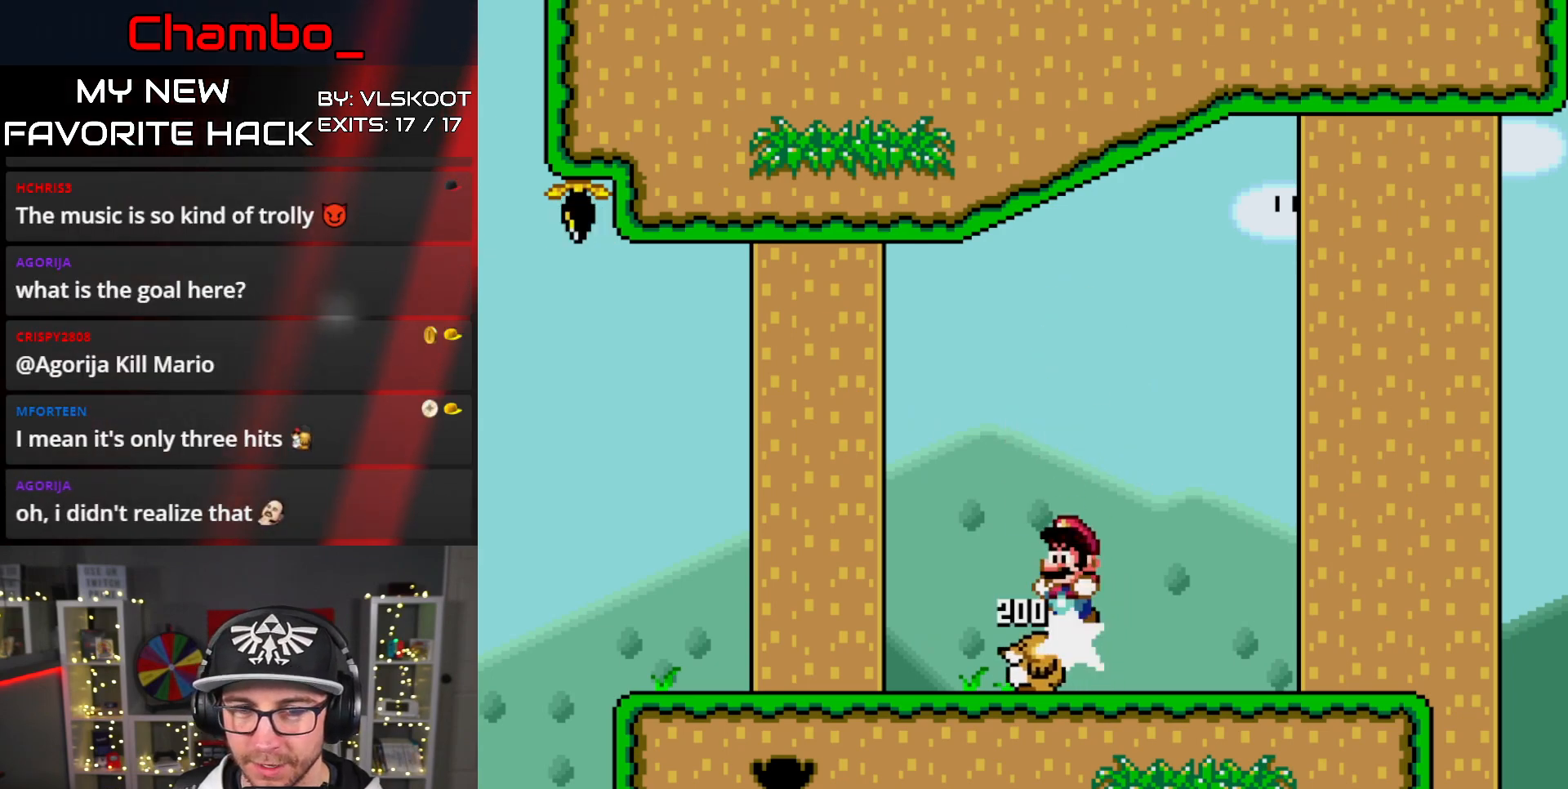
{"dt_ms": 500, "buttons": []}
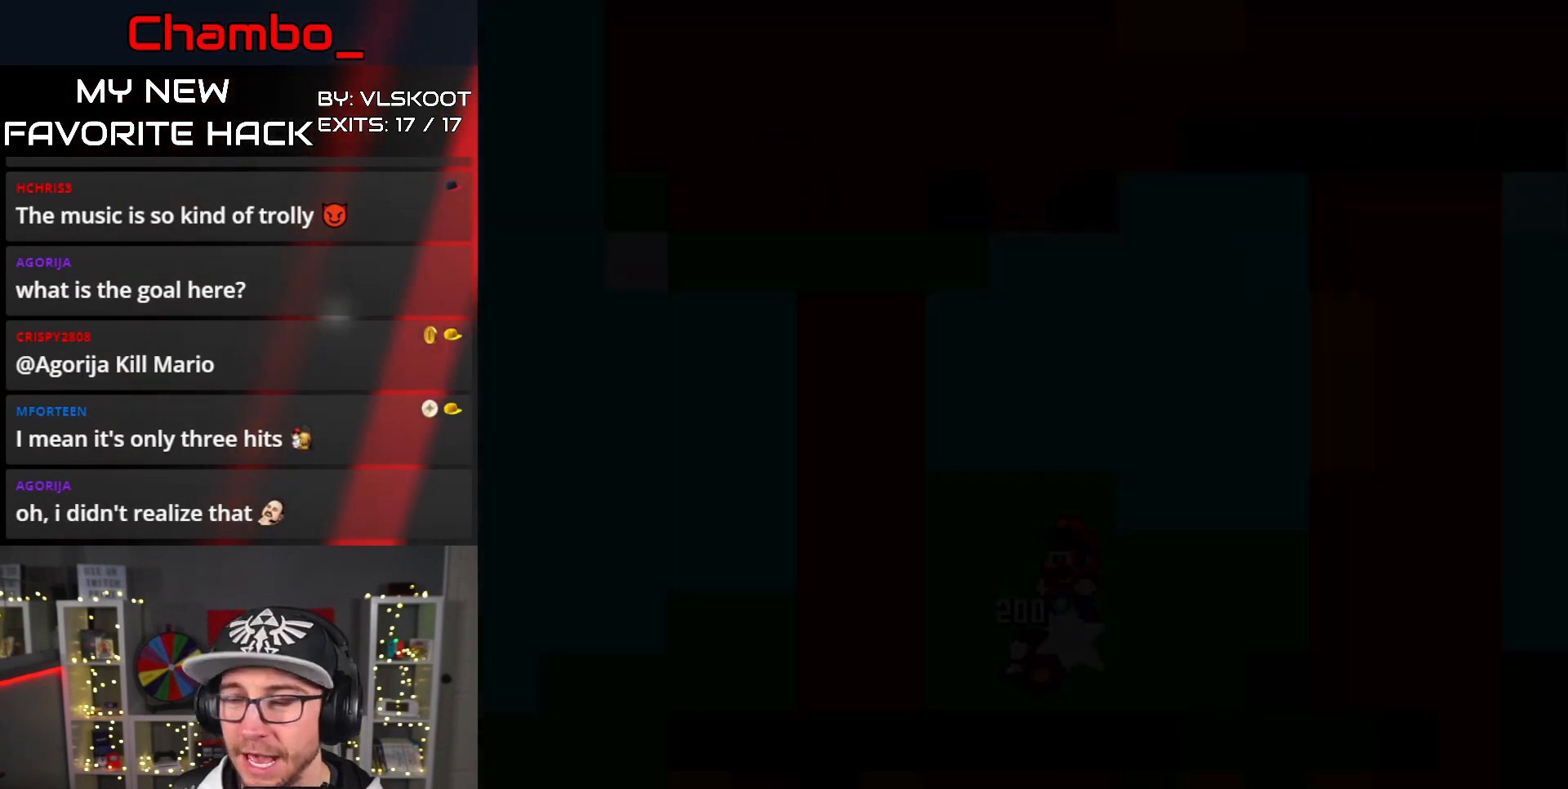
{"dt_ms": 500, "buttons": [], "events": []}
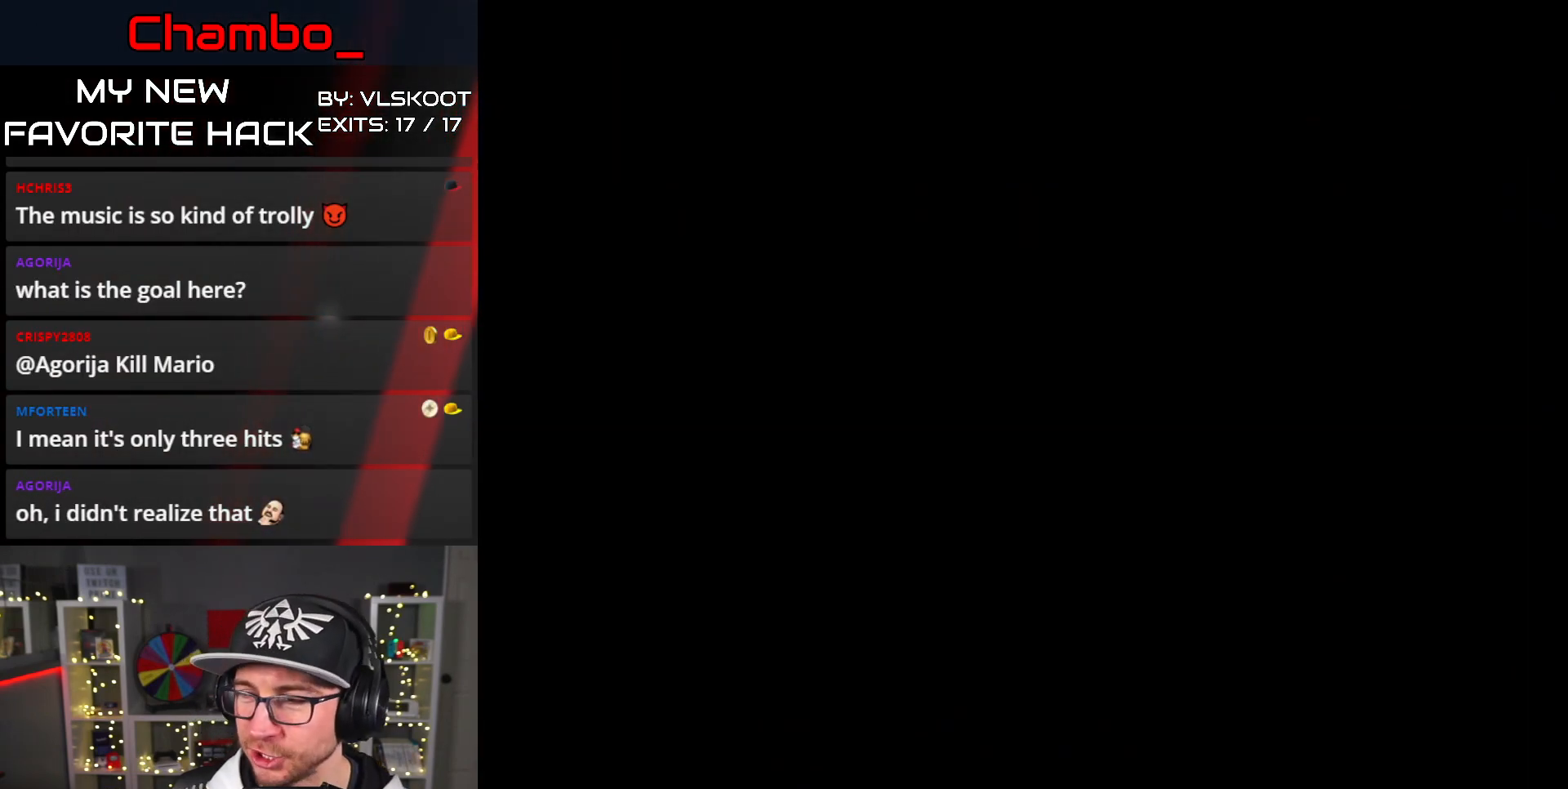
{"dt_ms": 500, "buttons": [], "events": []}
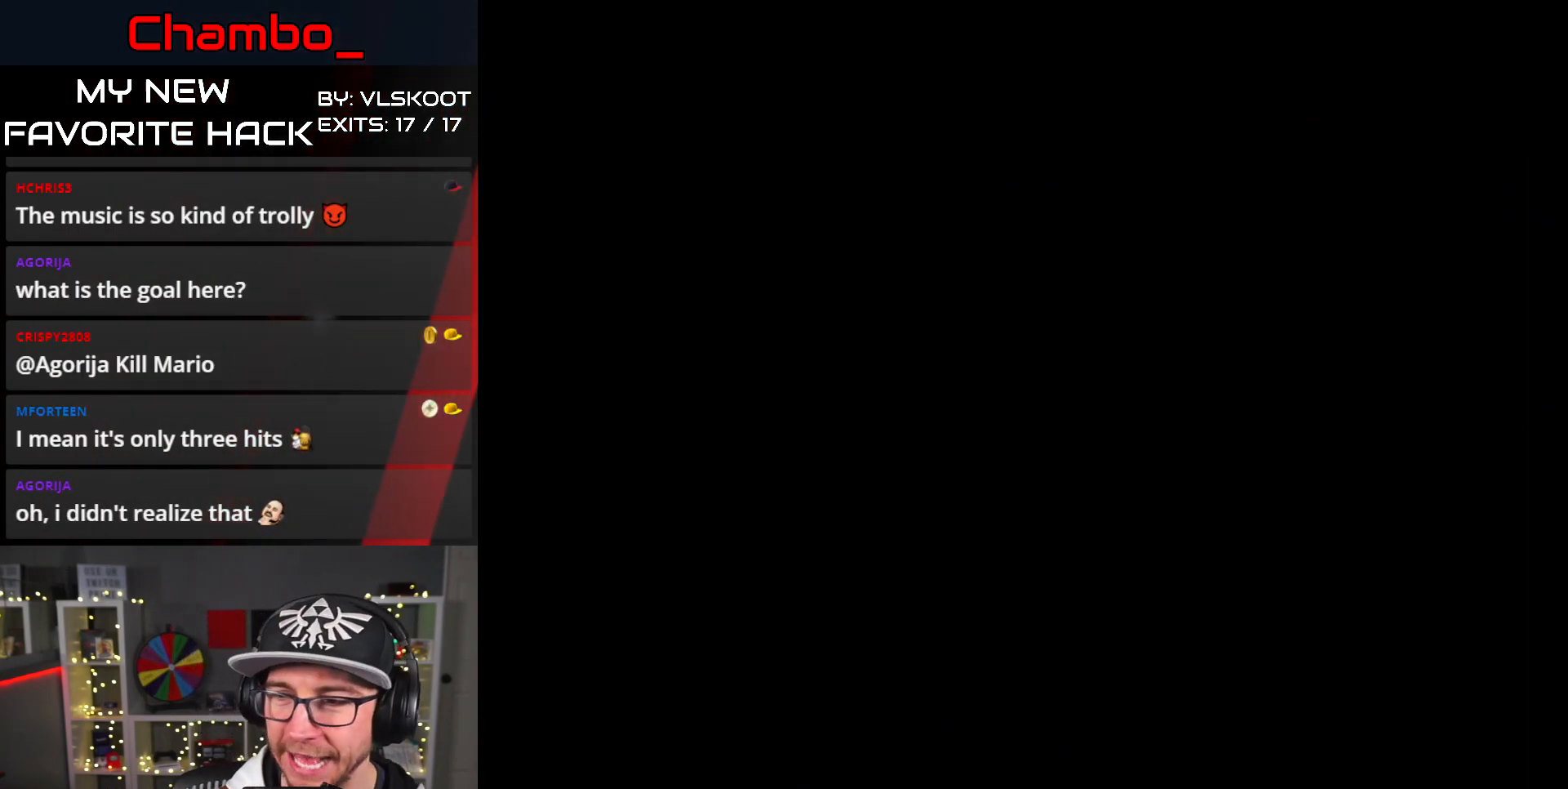
{"dt_ms": 500, "buttons": ["DPAD_RIGHT"], "events": [[483, "DPAD_RIGHT", "down"]]}
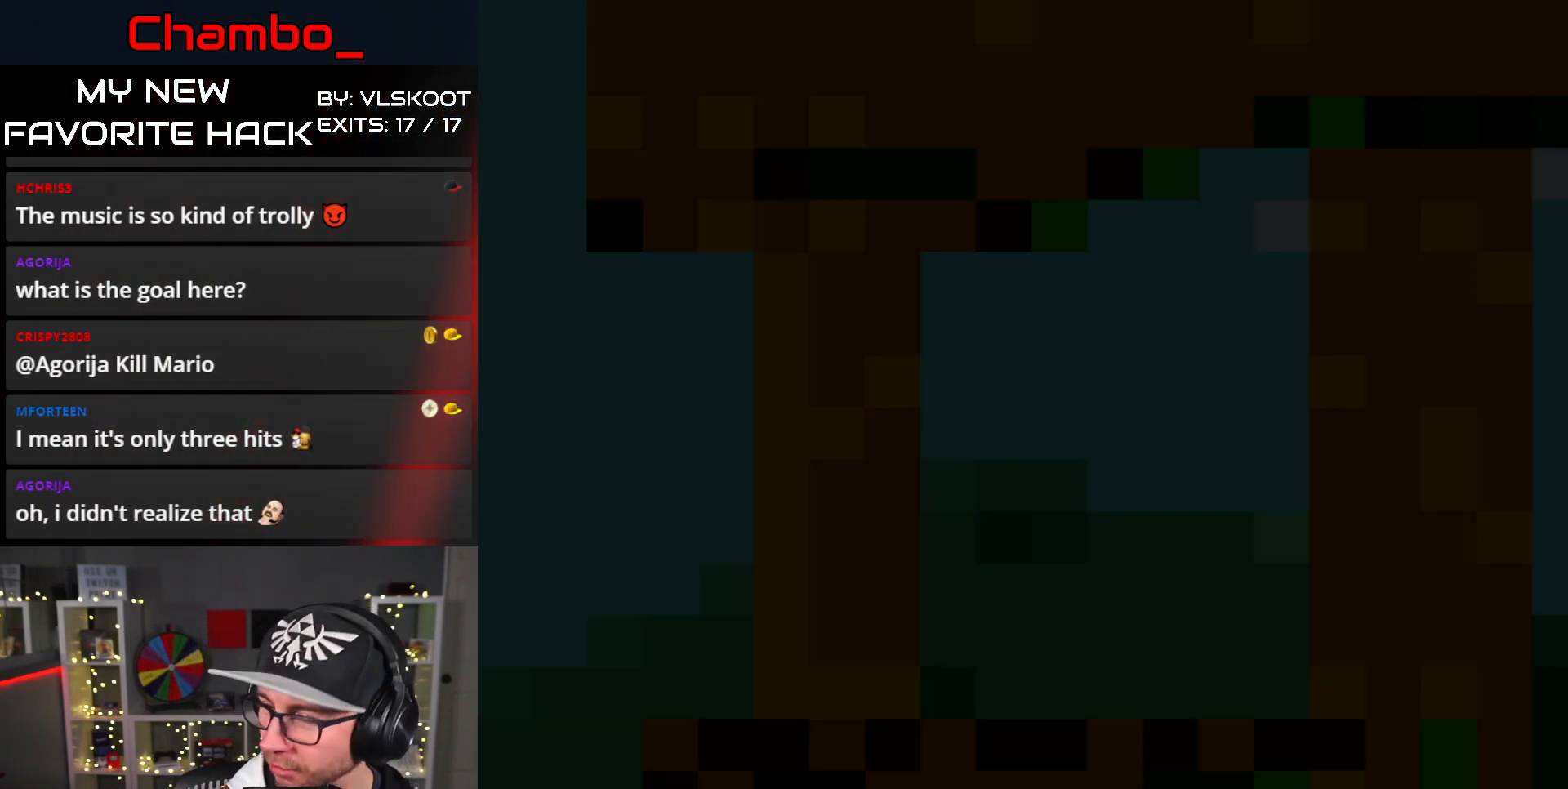
{"dt_ms": 500, "buttons": ["Y", "DPAD_RIGHT"]}
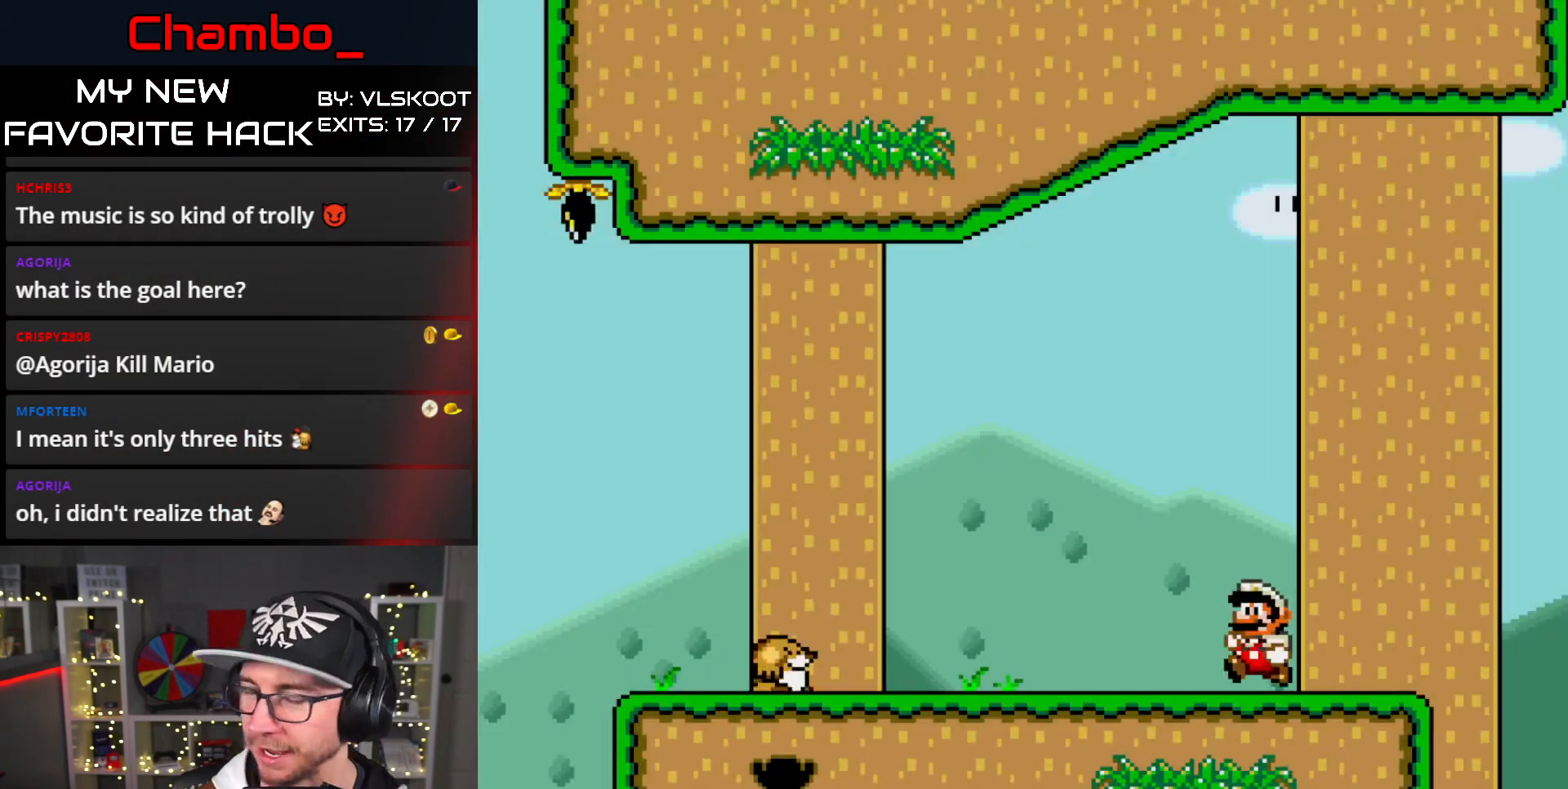
{"dt_ms": 500, "buttons": ["B", "Y", "DPAD_LEFT"], "events": [[350, "B", "down"], [450, "DPAD_RIGHT", "up"], [467, "DPAD_LEFT", "down"]]}
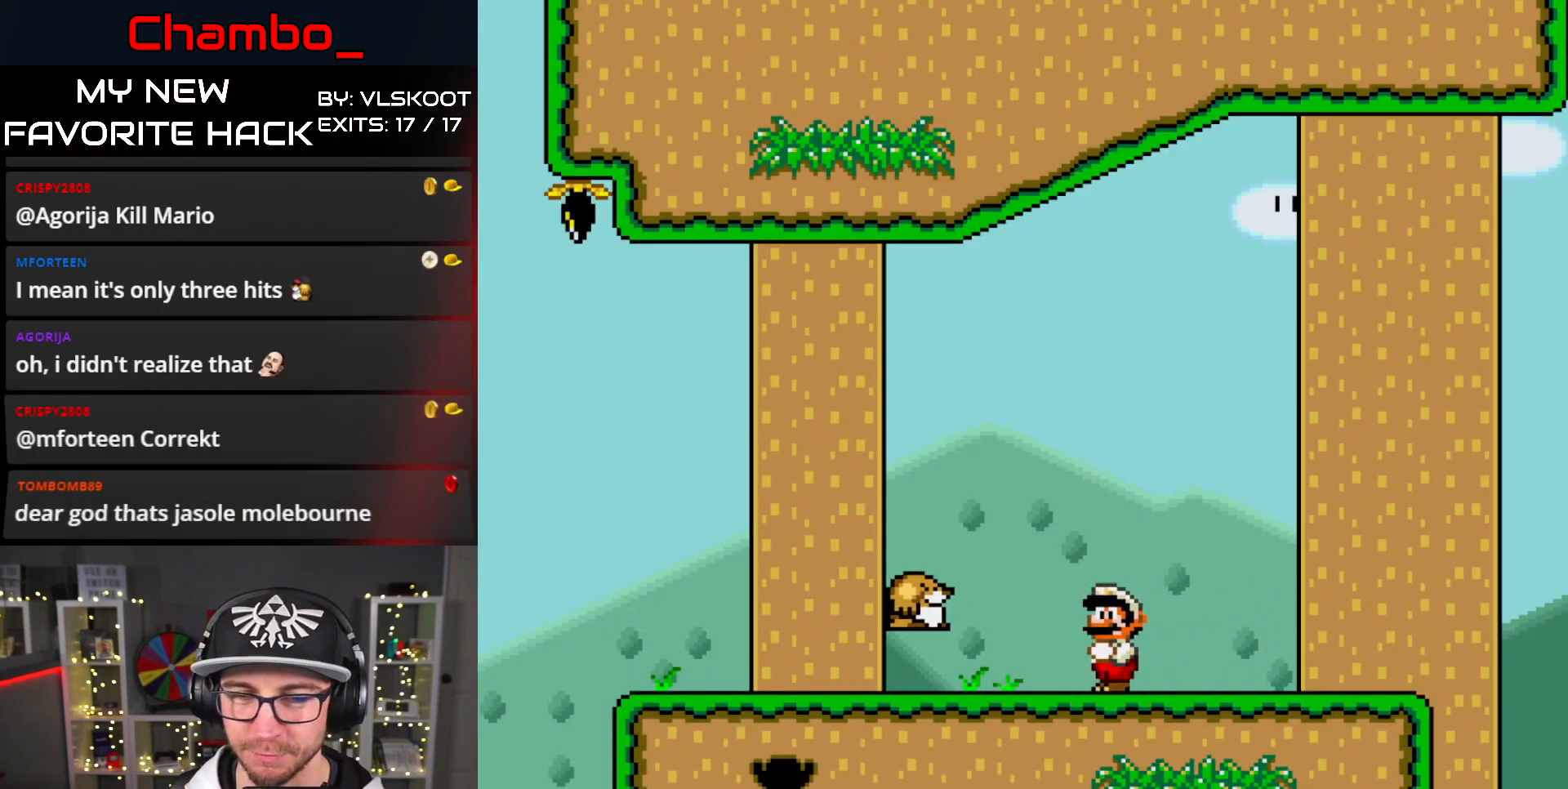
{"dt_ms": 500, "buttons": ["Y", "DPAD_LEFT"], "events": [[100, "DPAD_LEFT", "up"], [133, "DPAD_RIGHT", "down"], [200, "B", "up"], [333, "DPAD_RIGHT", "up"], [367, "DPAD_LEFT", "down"]]}
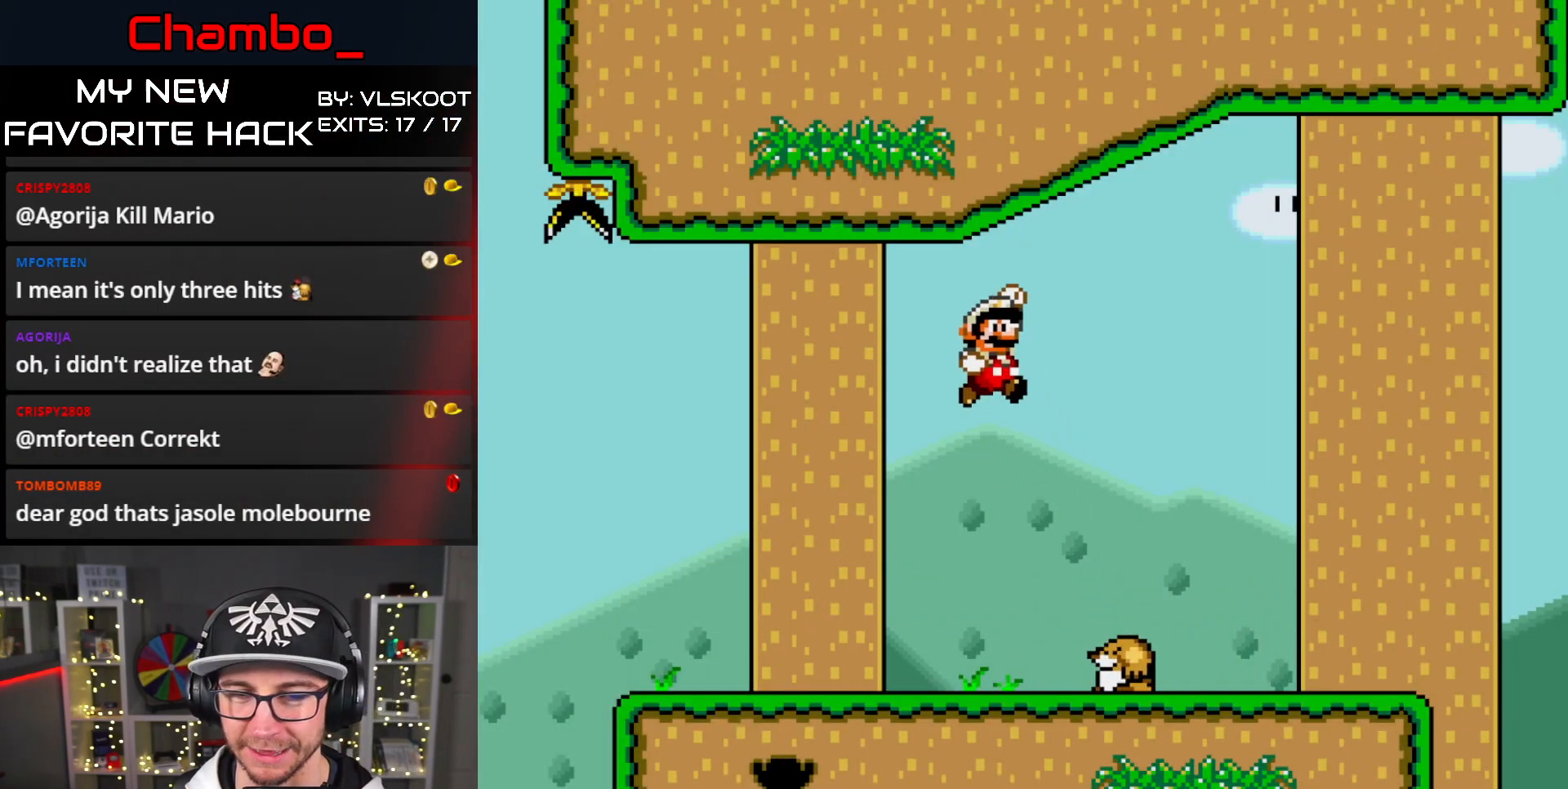
{"dt_ms": 500, "buttons": ["B", "Y", "DPAD_LEFT"], "events": [[50, "DPAD_LEFT", "up"], [250, "B", "down"], [250, "DPAD_LEFT", "down"]]}